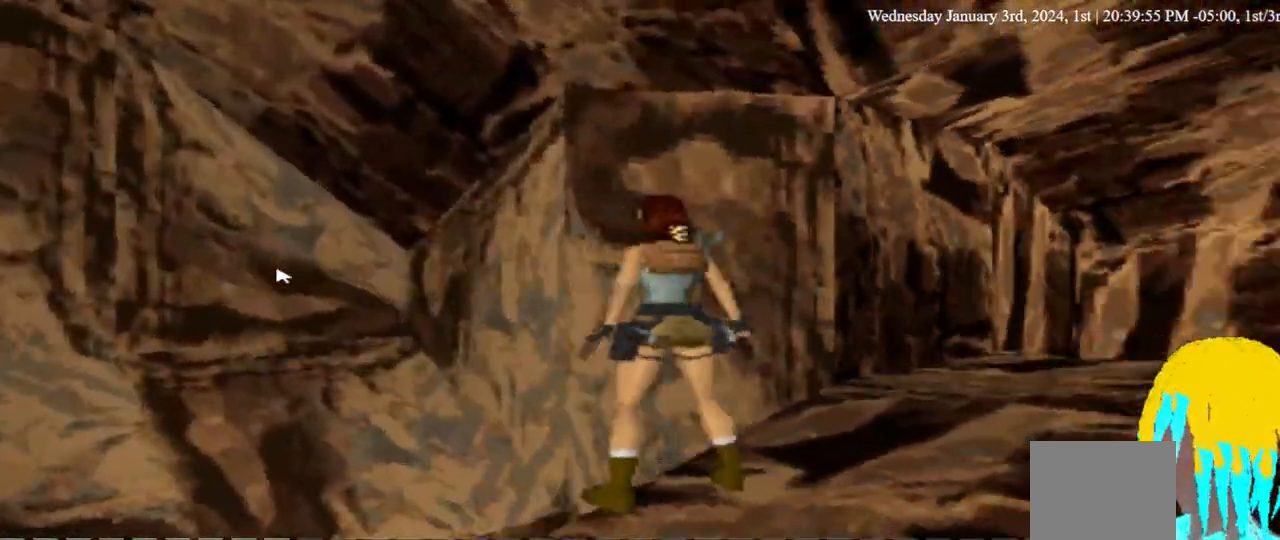
Gameplay with a controller (PlayStation layout); each line is a JSON object with the inputs held at the frame after it (dt_ms = milliseconds from this image to that frame). "events" lists button and stick changes between this image and that frame as [ms after this image, input, new state], when the widget could be followed in between. Not read: DPAD_LEFT R1.
{"dt_ms": 500, "buttons": [], "left_stick": "center", "right_stick": "center", "events": []}
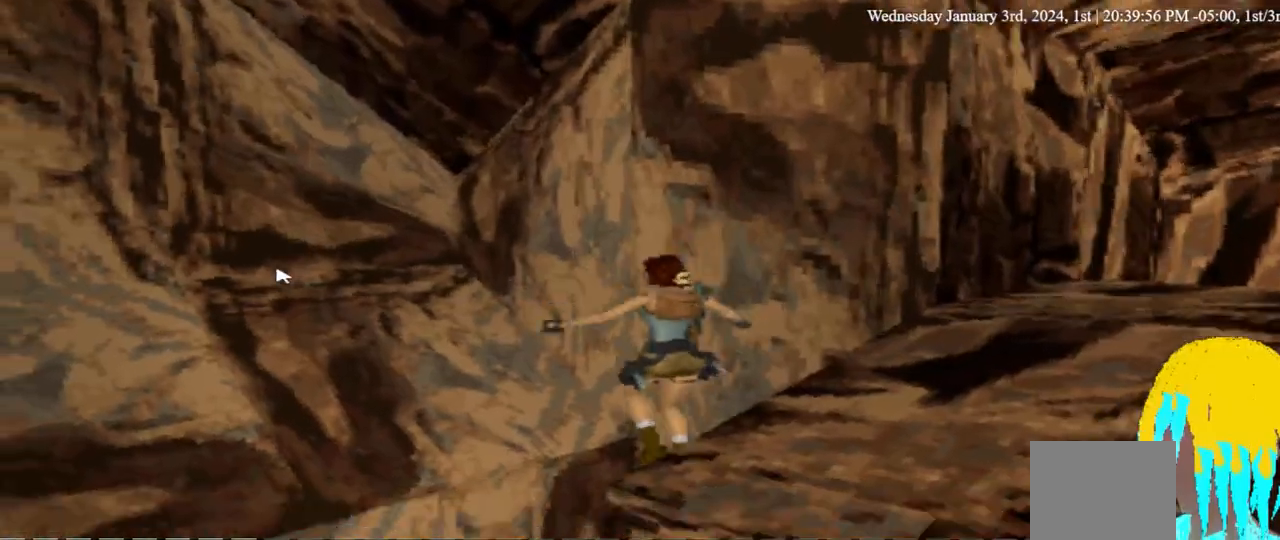
{"dt_ms": 500, "buttons": [], "left_stick": "center", "right_stick": "center", "events": []}
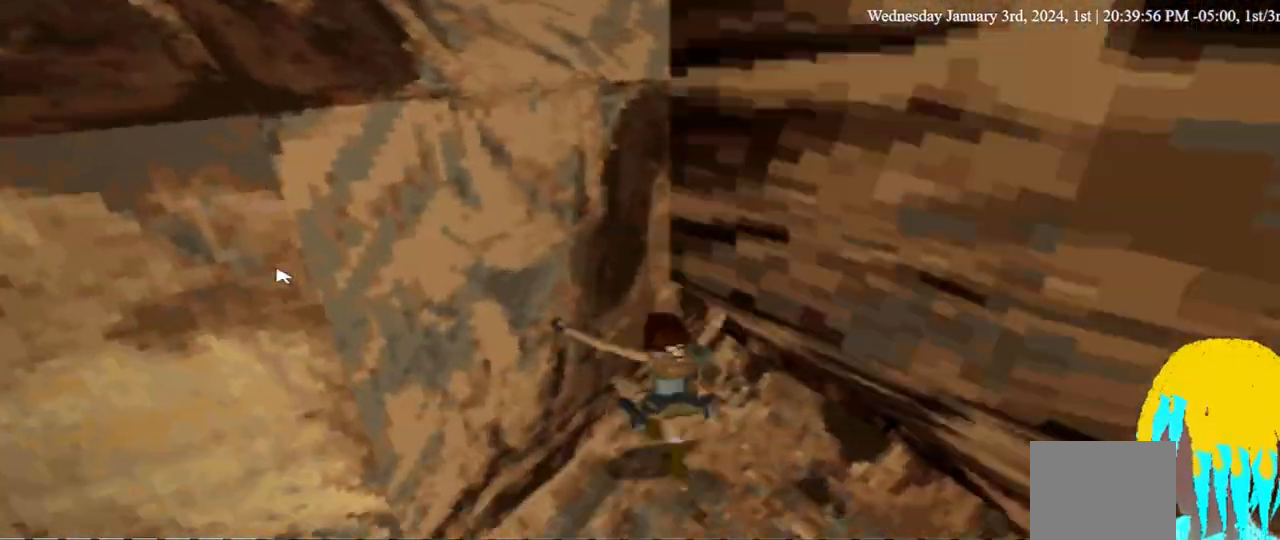
{"dt_ms": 500, "buttons": [], "left_stick": "center", "right_stick": "center", "events": []}
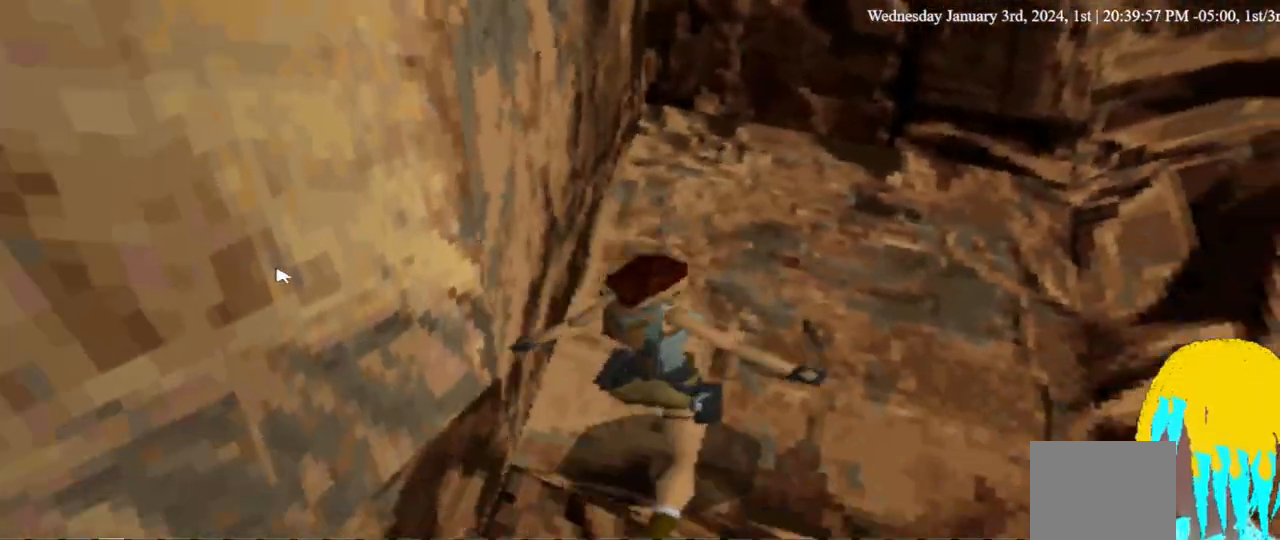
{"dt_ms": 500, "buttons": [], "left_stick": "center", "right_stick": "center", "events": []}
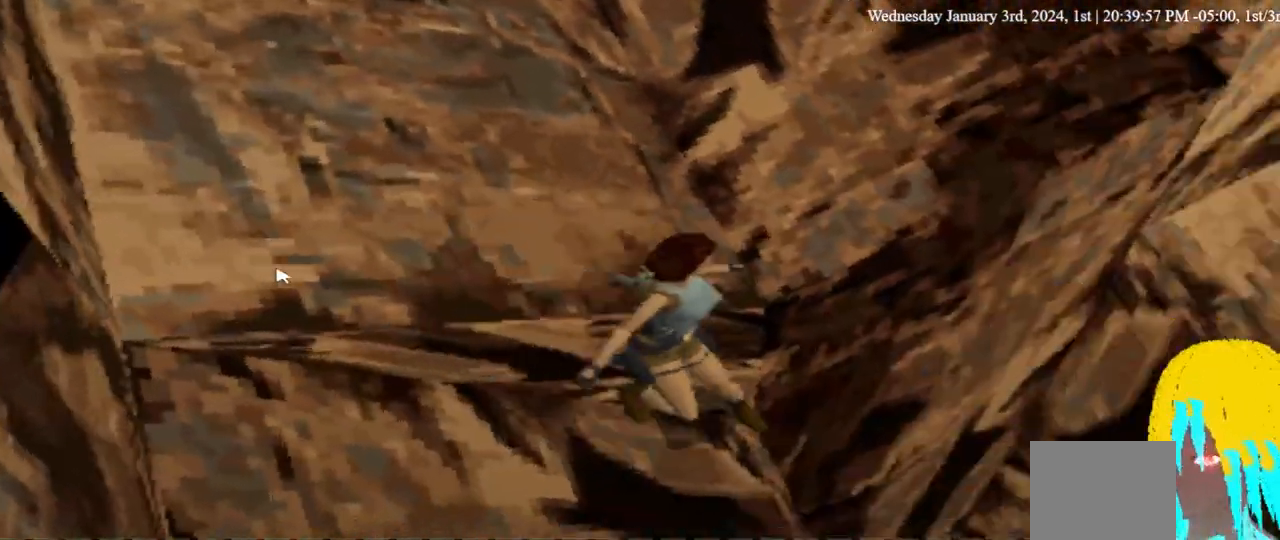
{"dt_ms": 500, "buttons": ["DPAD_RIGHT"], "left_stick": "center", "right_stick": "center"}
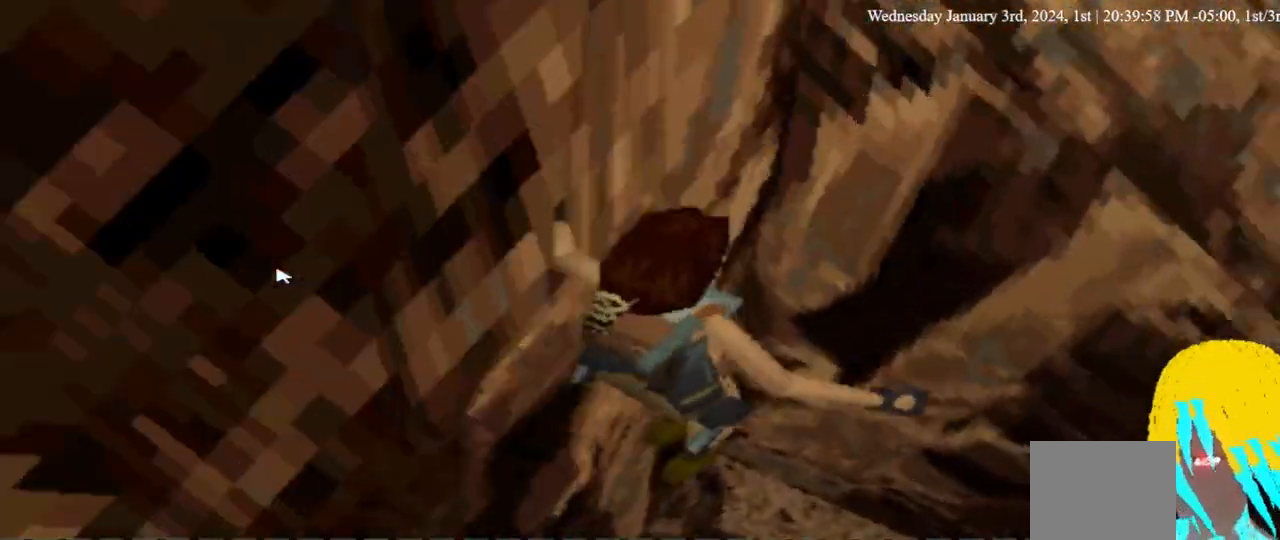
{"dt_ms": 500, "buttons": ["DPAD_RIGHT"], "left_stick": "center", "right_stick": "center", "events": []}
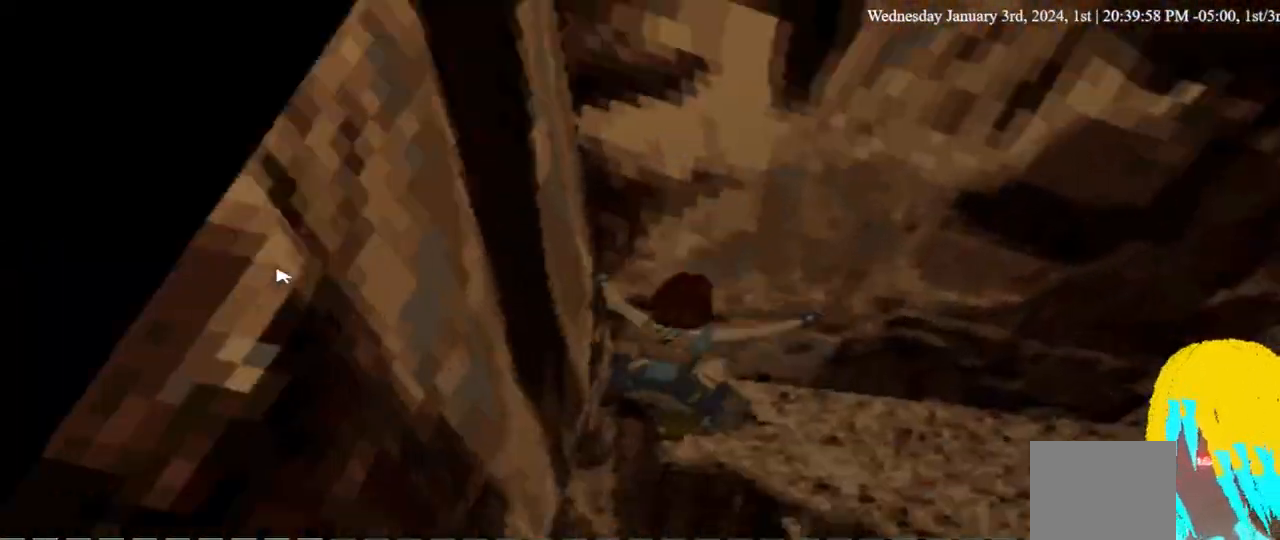
{"dt_ms": 500, "buttons": ["DPAD_RIGHT"], "left_stick": "center", "right_stick": "center", "events": []}
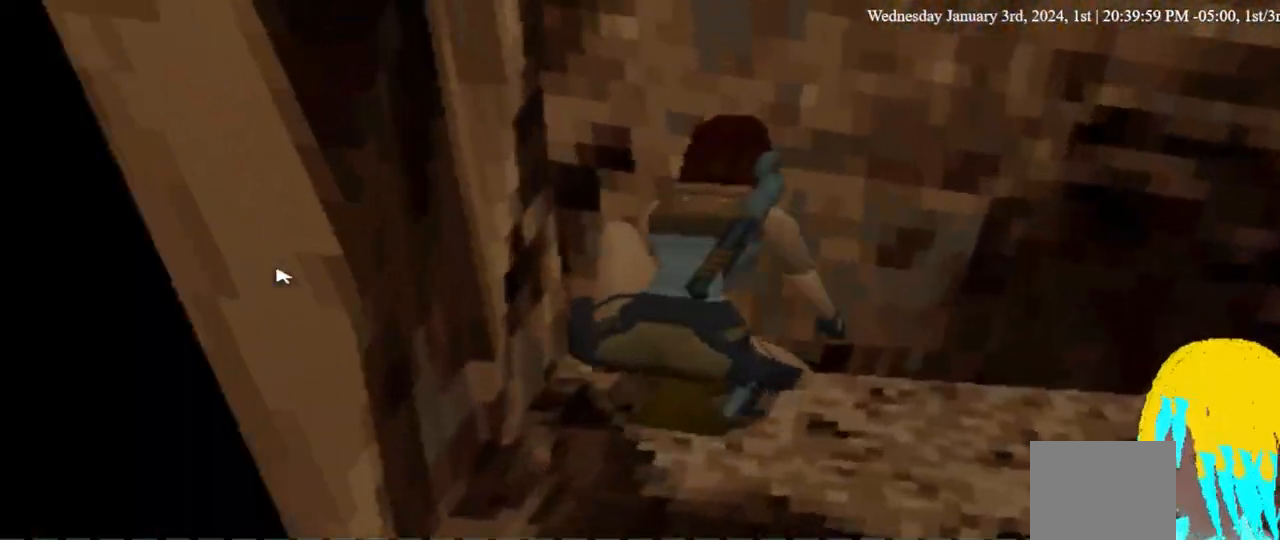
{"dt_ms": 500, "buttons": ["DPAD_RIGHT"], "left_stick": "center", "right_stick": "center", "events": []}
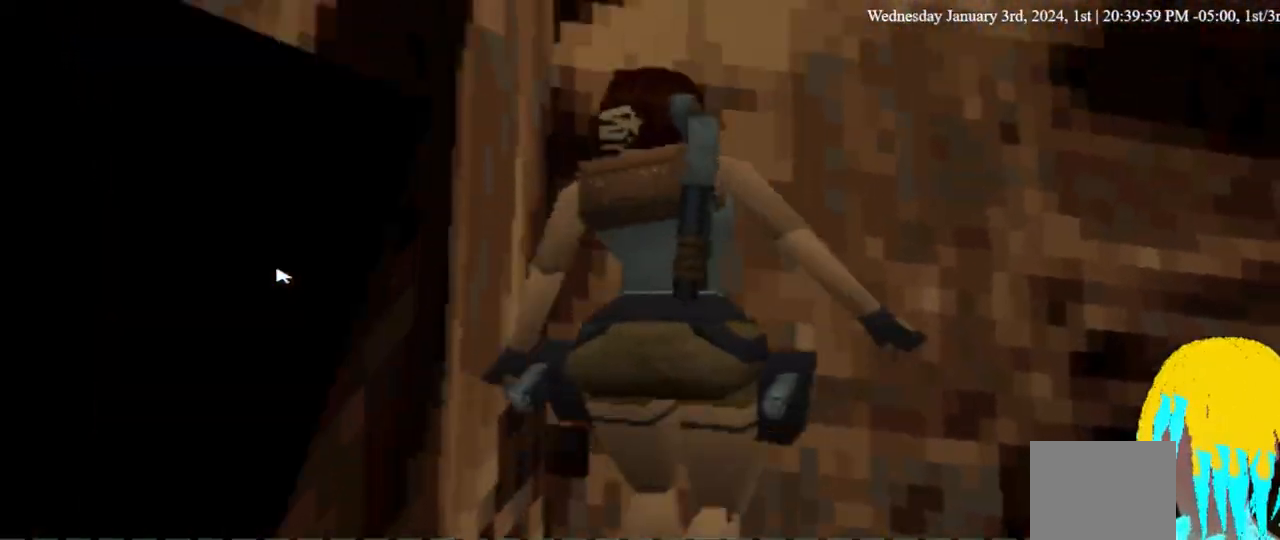
{"dt_ms": 500, "buttons": ["DPAD_UP", "DPAD_RIGHT"], "left_stick": "center", "right_stick": "center", "events": [[367, "DPAD_UP", "down"]]}
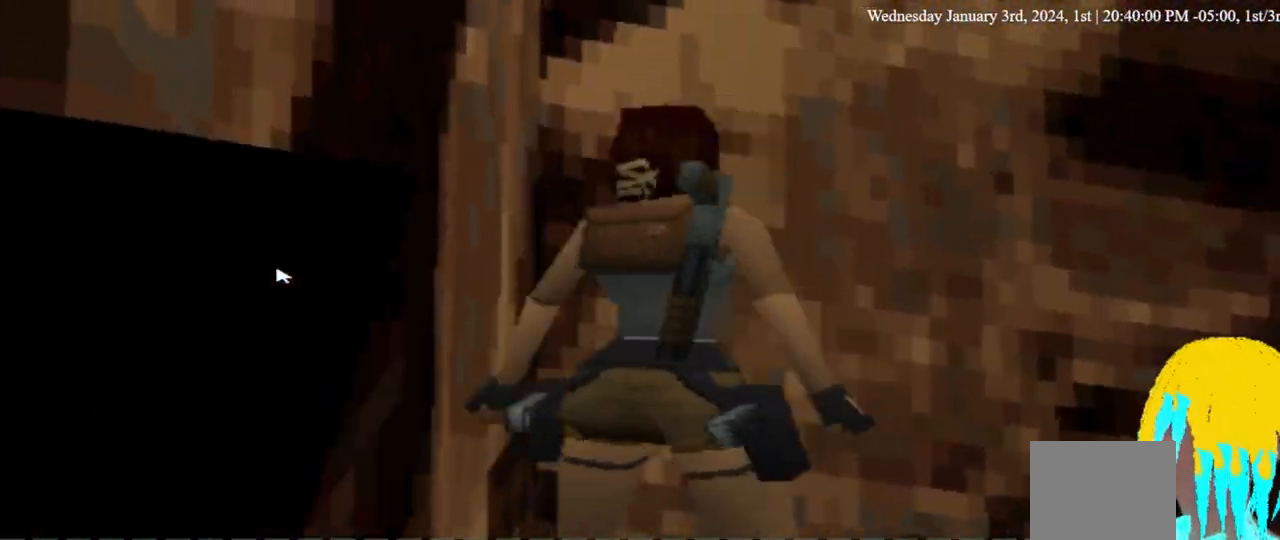
{"dt_ms": 500, "buttons": ["DPAD_UP", "DPAD_RIGHT"], "left_stick": "center", "right_stick": "center", "events": [[333, "DPAD_UP", "up"], [467, "DPAD_UP", "down"]]}
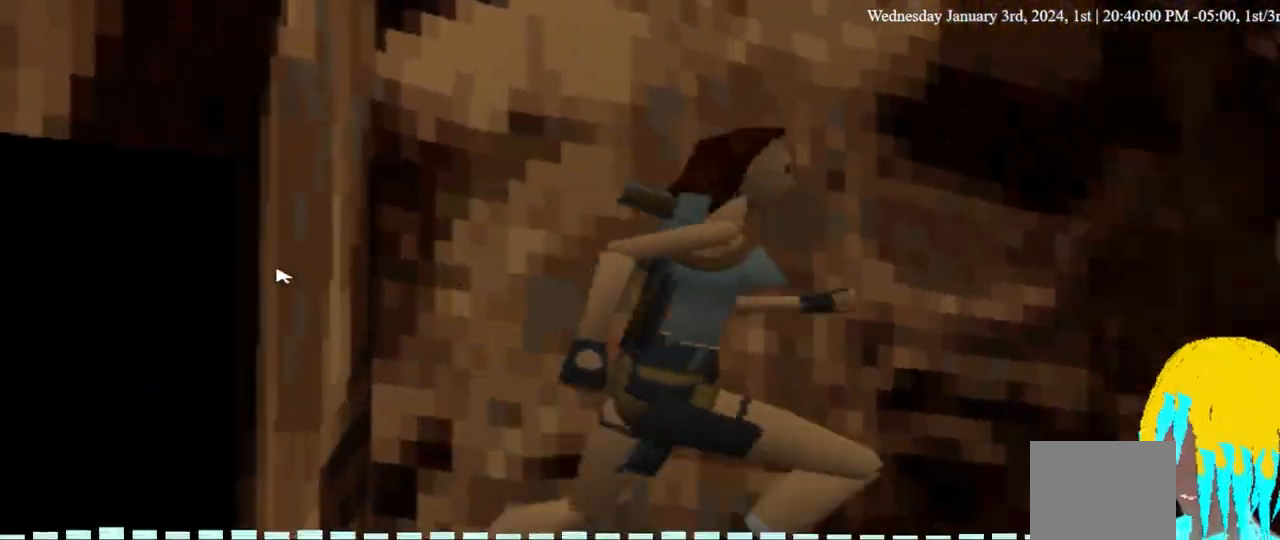
{"dt_ms": 1000, "buttons": ["DPAD_UP"], "left_stick": "center", "right_stick": "center"}
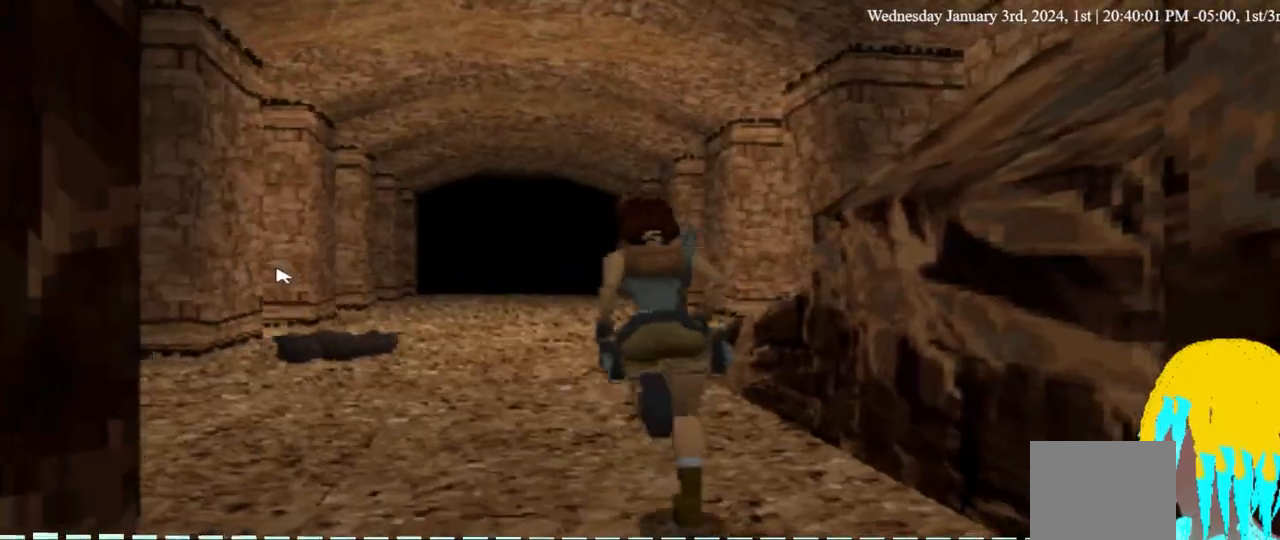
{"dt_ms": 500, "buttons": ["DPAD_UP"], "left_stick": "center", "right_stick": "center", "events": []}
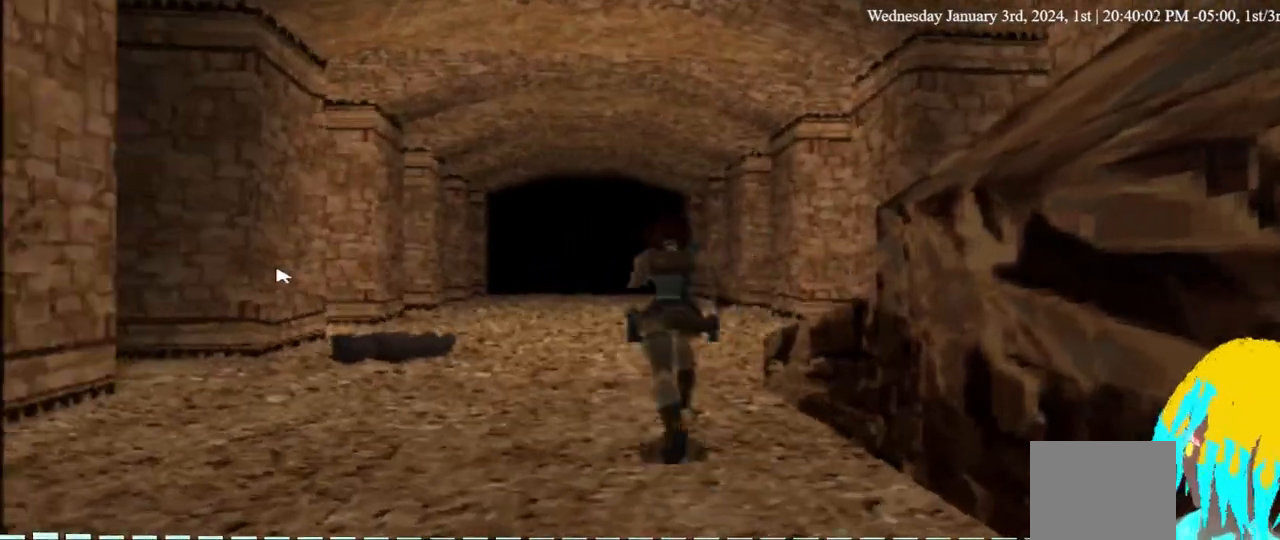
{"dt_ms": 500, "buttons": ["DPAD_UP"], "left_stick": "center", "right_stick": "center", "events": []}
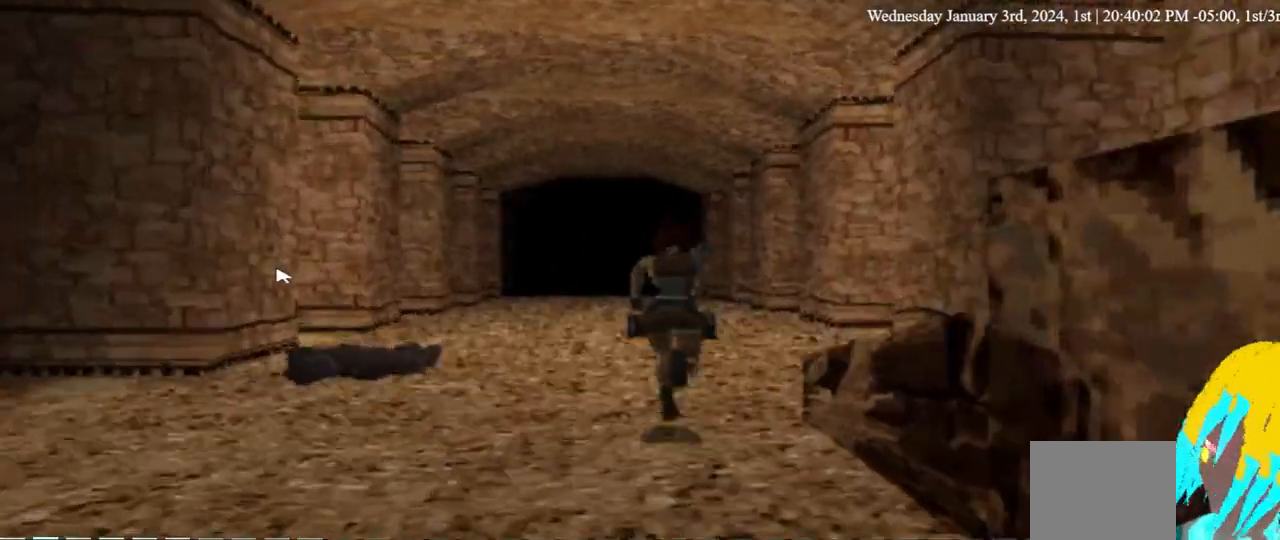
{"dt_ms": 500, "buttons": ["DPAD_UP"], "left_stick": "center", "right_stick": "center", "events": []}